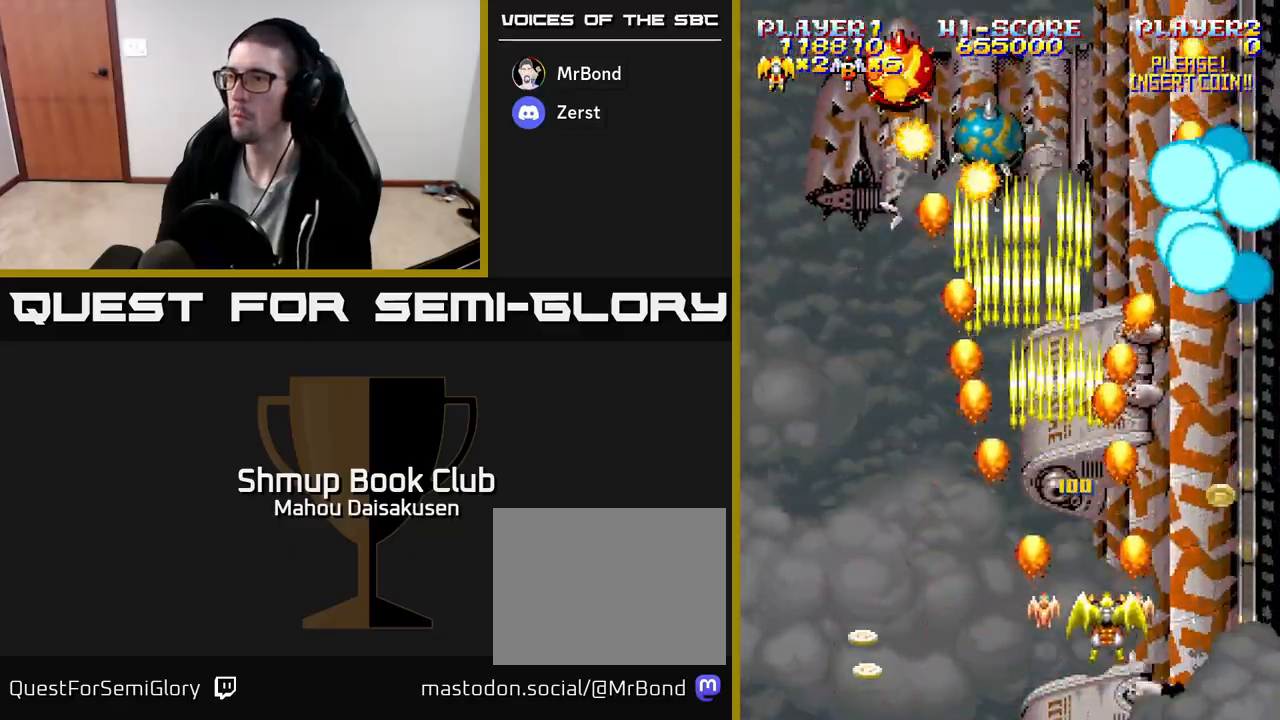
Gameplay with a controller (Xbox layout); each line is a JSON object with the inputs held at the frame after it. "events" lists button and stick changes between this image and that frame as [ms after this image, input, new state], when the widget could be followed in between. Not read: left_stick right_stick.
{"buttons": ["A", "DPAD_UP", "DPAD_LEFT"], "events": [[333, "DPAD_DOWN", "up"], [367, "DPAD_RIGHT", "up"], [400, "DPAD_LEFT", "down"], [400, "DPAD_UP", "down"]]}
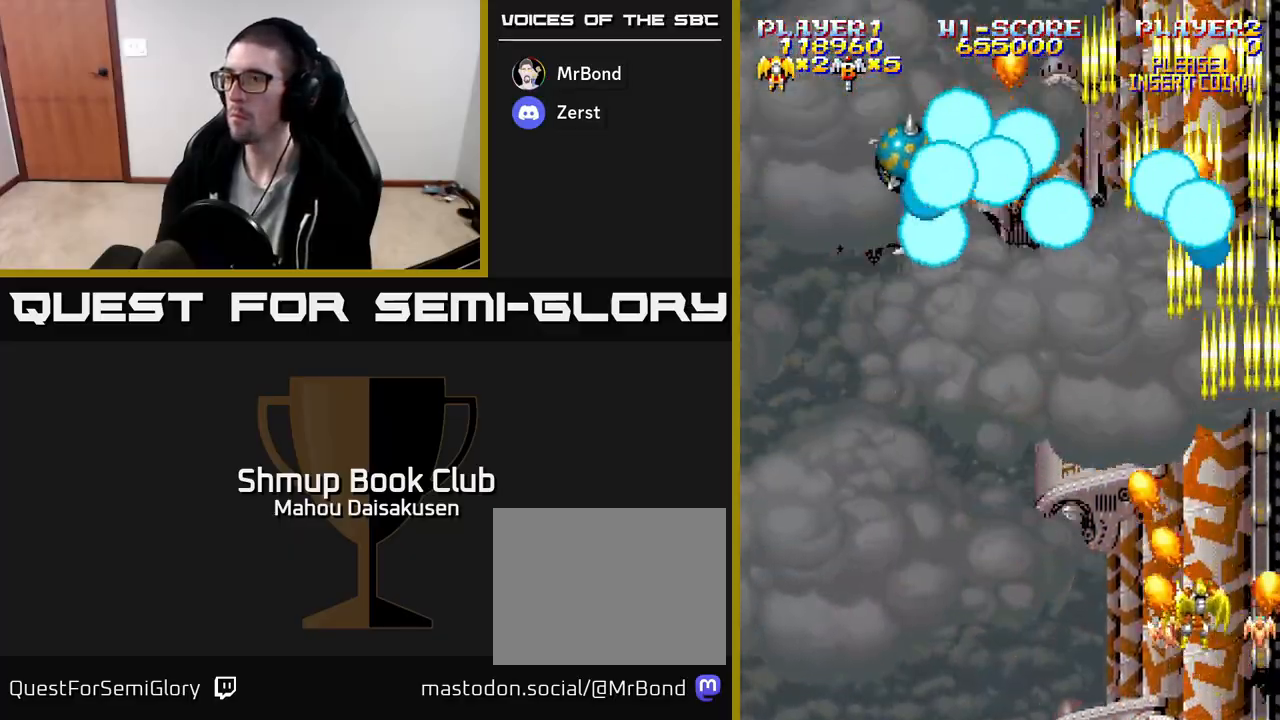
{"buttons": ["A", "DPAD_UP"], "events": [[167, "DPAD_UP", "up"], [417, "DPAD_UP", "down"], [450, "DPAD_LEFT", "up"]]}
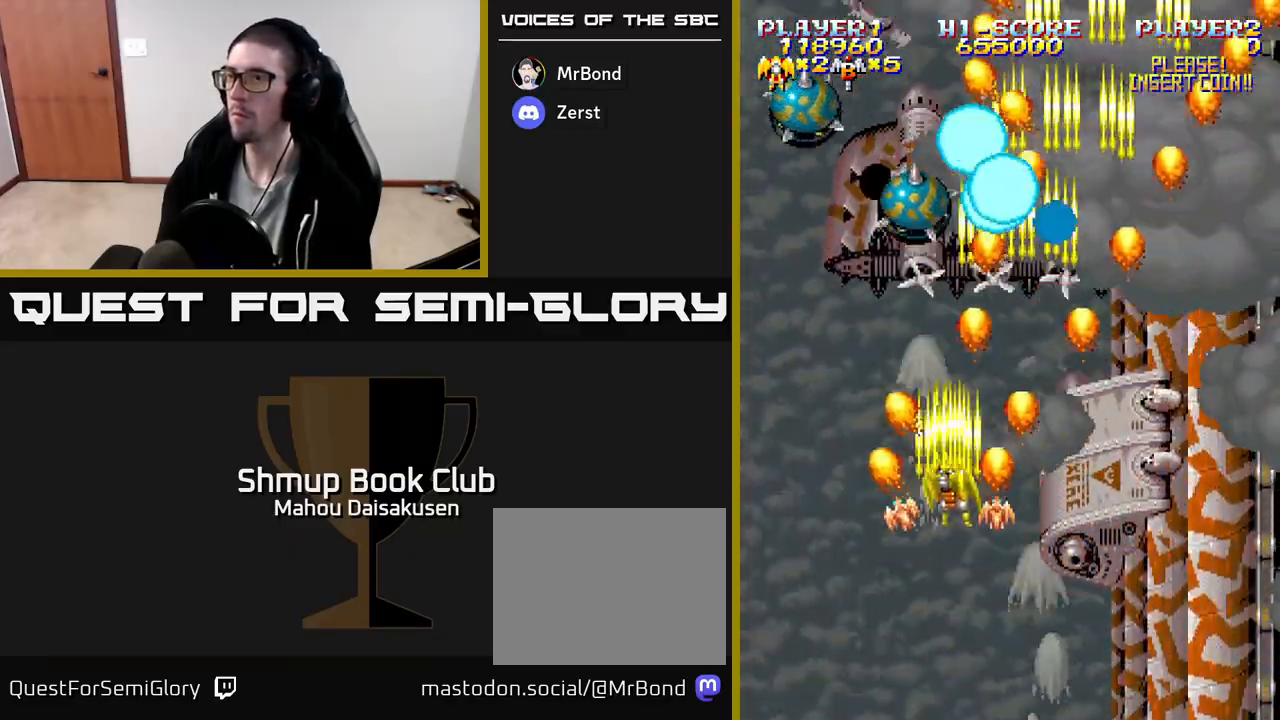
{"buttons": ["A", "DPAD_RIGHT"], "events": [[67, "DPAD_UP", "up"], [100, "DPAD_DOWN", "down"], [167, "DPAD_LEFT", "down"], [217, "DPAD_DOWN", "up"], [300, "DPAD_DOWN", "down"], [317, "DPAD_LEFT", "up"], [367, "DPAD_RIGHT", "down"], [483, "DPAD_DOWN", "up"]]}
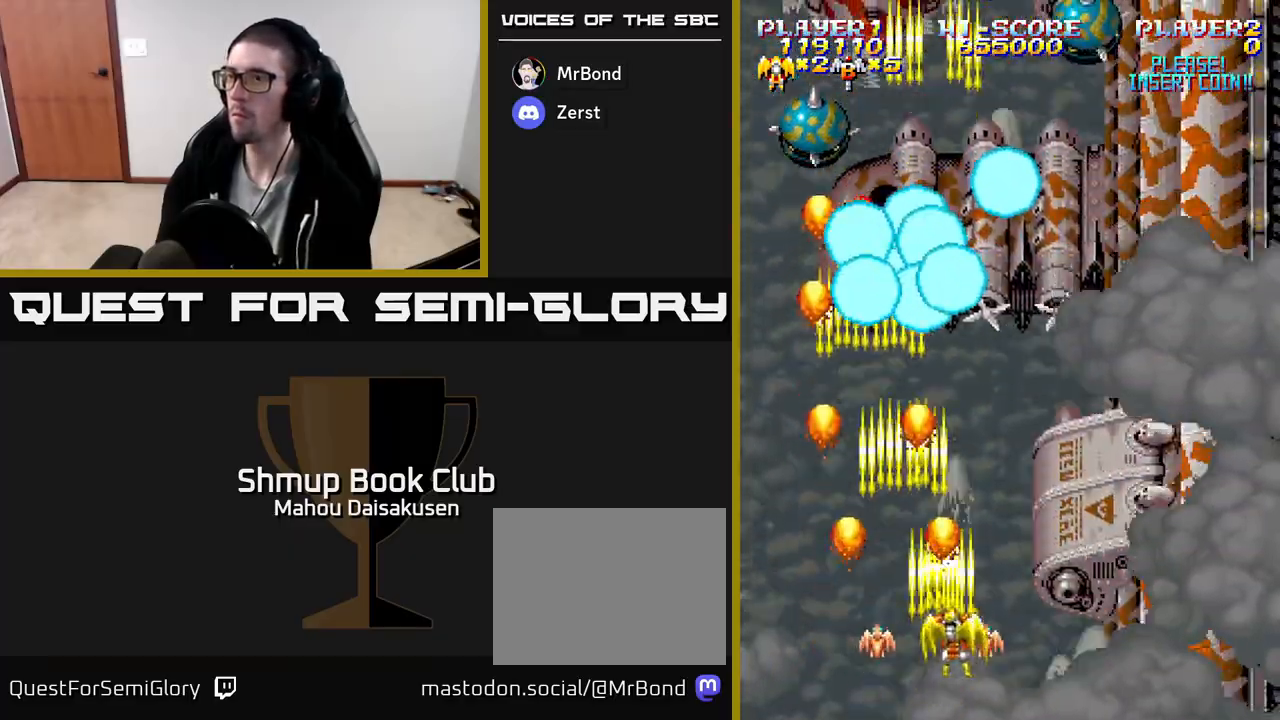
{"buttons": ["A", "DPAD_UP"], "events": [[33, "DPAD_RIGHT", "up"], [33, "DPAD_UP", "down"], [233, "DPAD_UP", "up"], [267, "DPAD_RIGHT", "down"], [400, "DPAD_UP", "down"], [417, "DPAD_RIGHT", "up"]]}
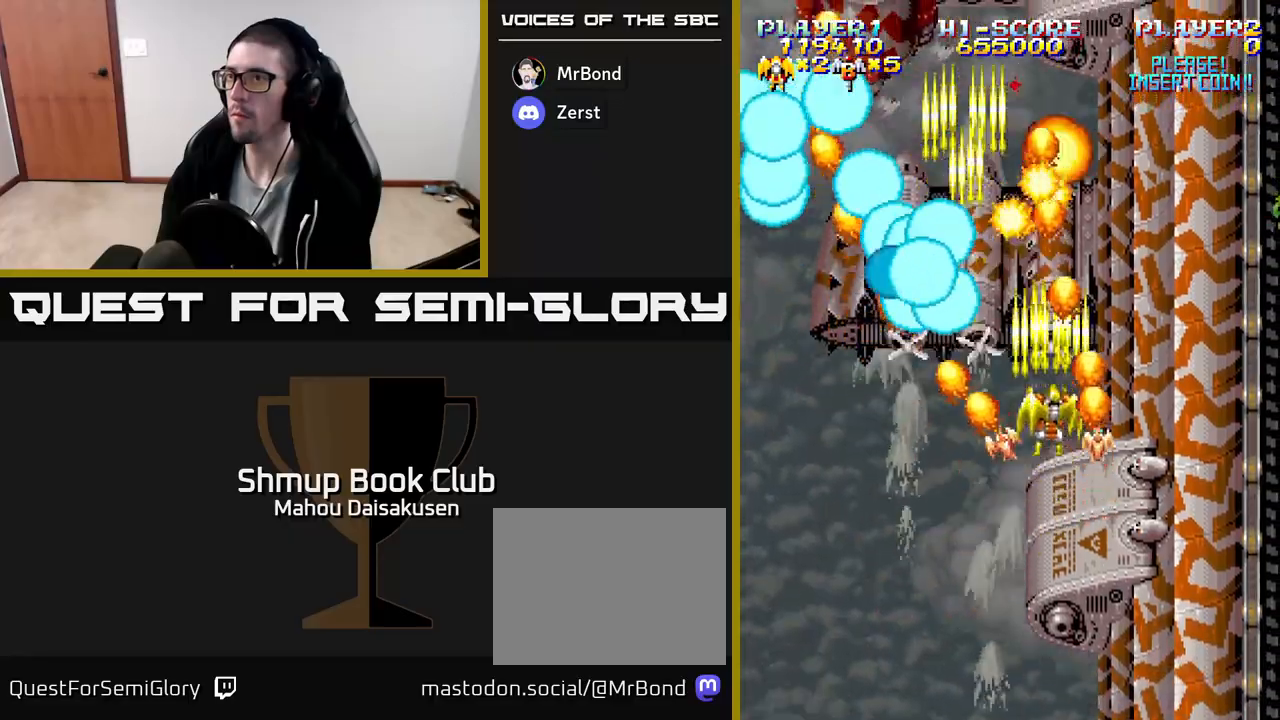
{"buttons": ["A", "DPAD_LEFT"], "events": [[50, "DPAD_UP", "up"], [83, "DPAD_RIGHT", "down"], [367, "DPAD_RIGHT", "up"], [417, "DPAD_LEFT", "down"]]}
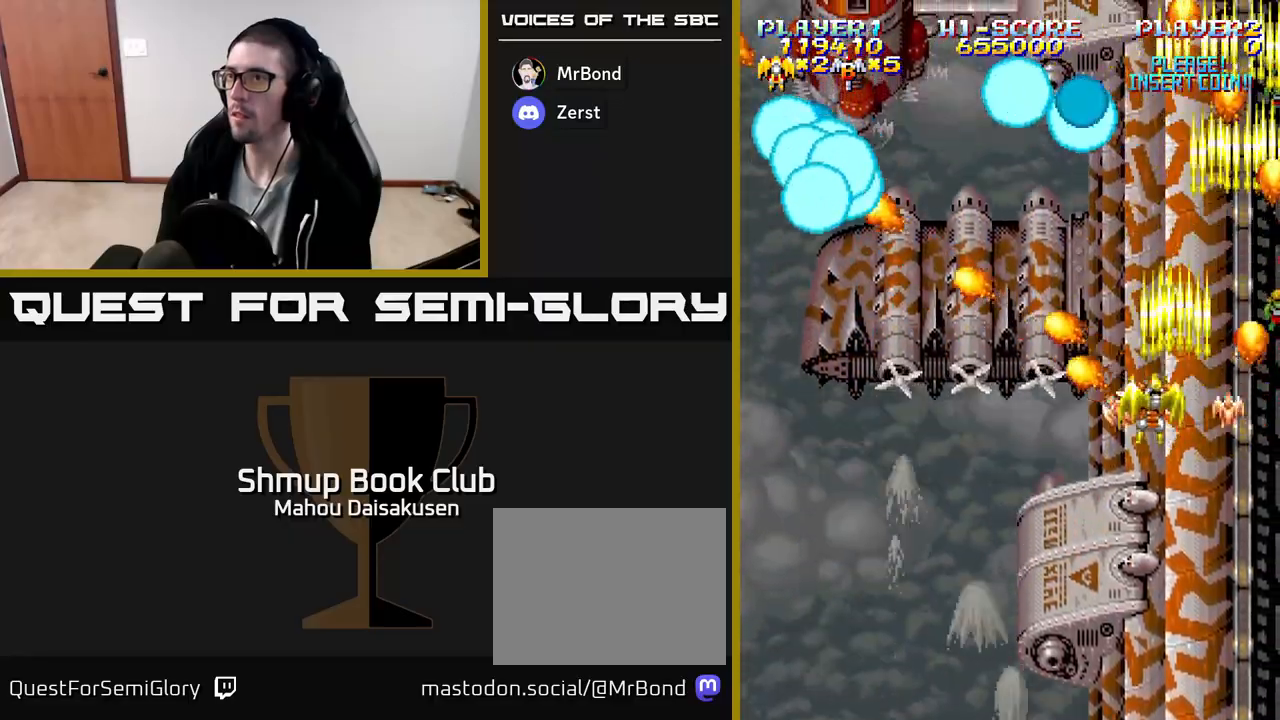
{"buttons": ["A"], "events": [[467, "DPAD_LEFT", "up"]]}
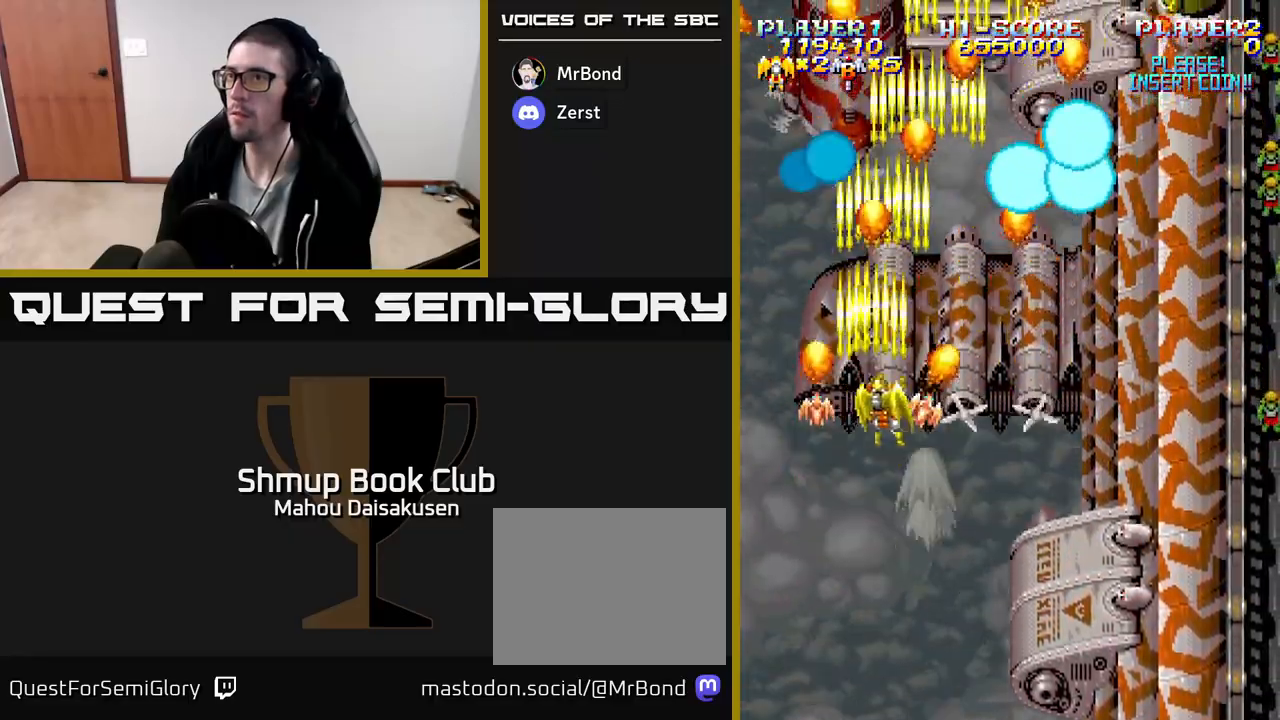
{"buttons": ["A"], "events": [[17, "DPAD_RIGHT", "down"], [233, "DPAD_RIGHT", "up"], [283, "DPAD_LEFT", "down"], [417, "DPAD_UP", "down"], [467, "DPAD_LEFT", "up"], [500, "DPAD_UP", "up"]]}
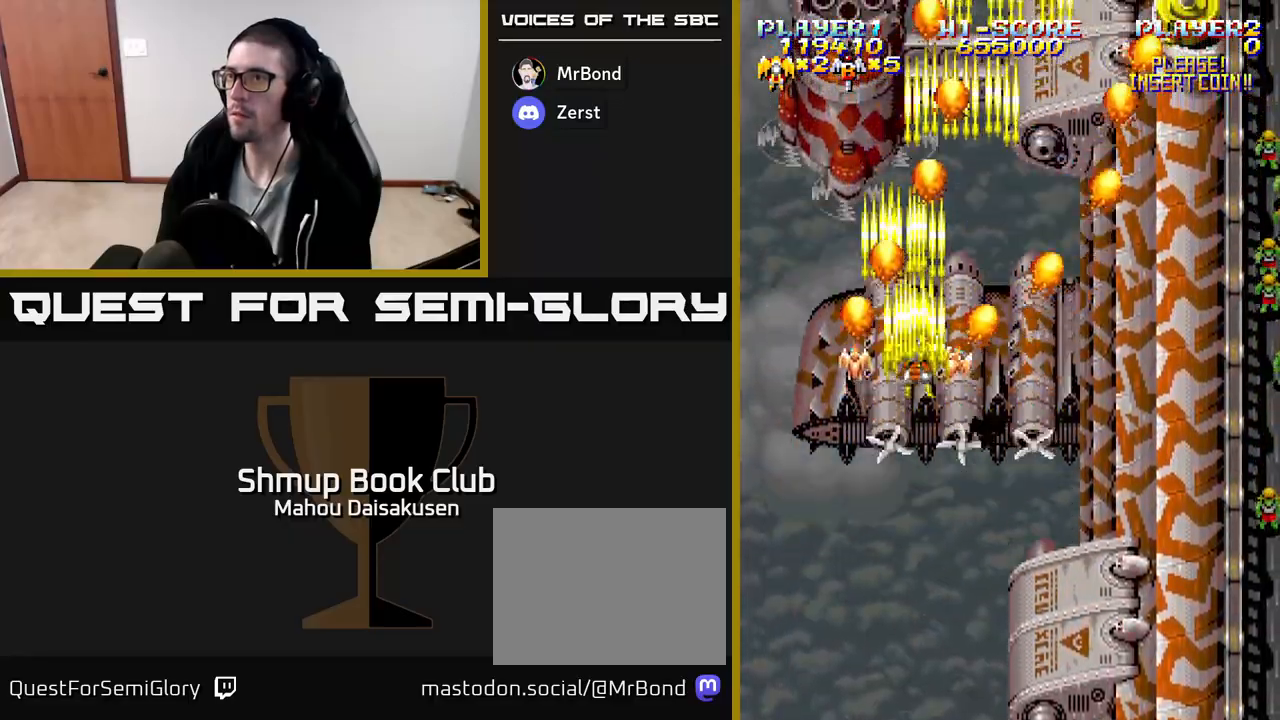
{"buttons": ["A", "DPAD_UP"], "events": [[17, "DPAD_RIGHT", "down"], [400, "DPAD_RIGHT", "up"], [400, "DPAD_UP", "down"]]}
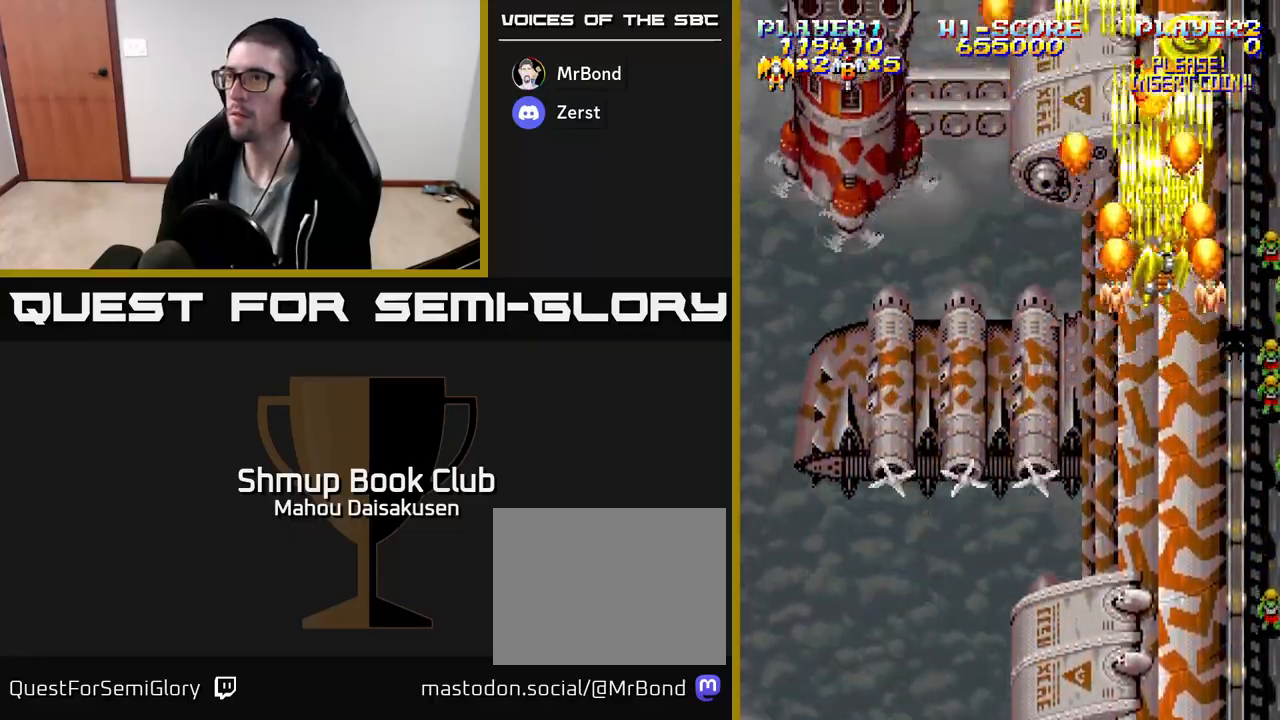
{"buttons": ["A", "DPAD_RIGHT"], "events": [[67, "DPAD_UP", "up"], [117, "DPAD_DOWN", "down"], [117, "DPAD_LEFT", "down"], [183, "DPAD_LEFT", "up"], [483, "DPAD_RIGHT", "down"], [500, "DPAD_DOWN", "up"]]}
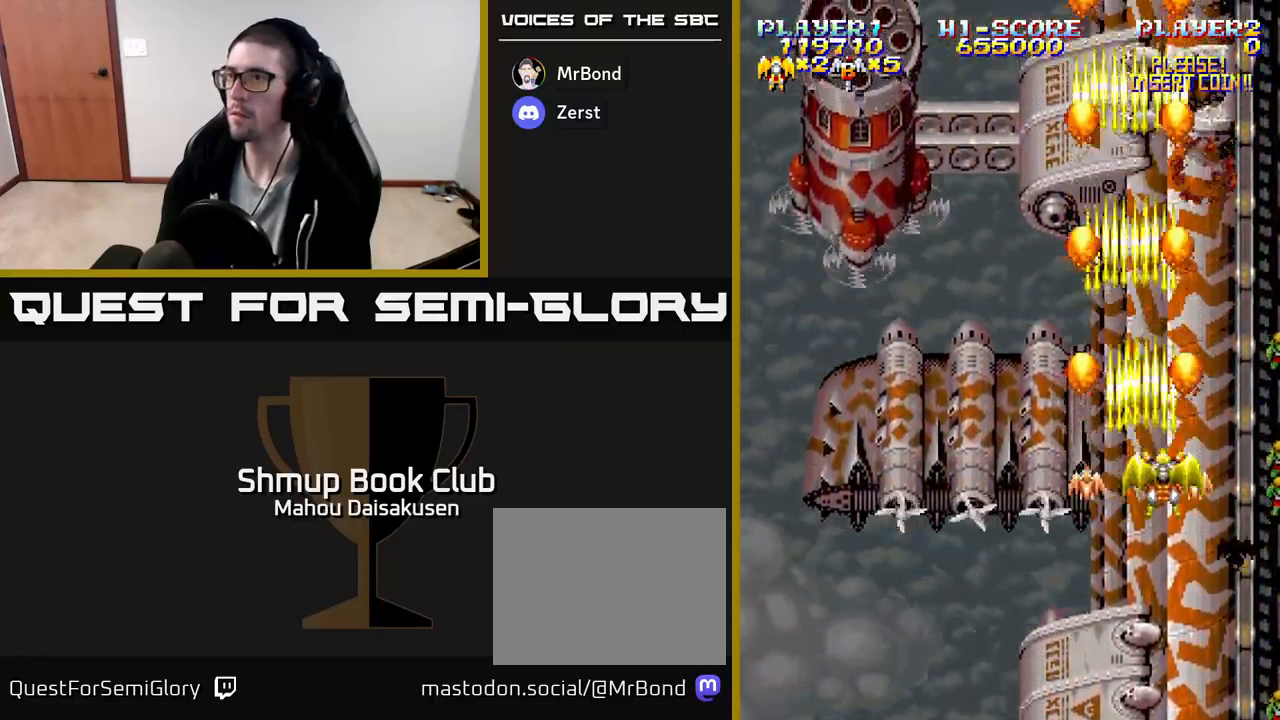
{"buttons": ["A", "DPAD_UP"], "events": [[83, "DPAD_DOWN", "down"], [167, "DPAD_RIGHT", "up"], [183, "DPAD_DOWN", "up"], [217, "DPAD_UP", "down"]]}
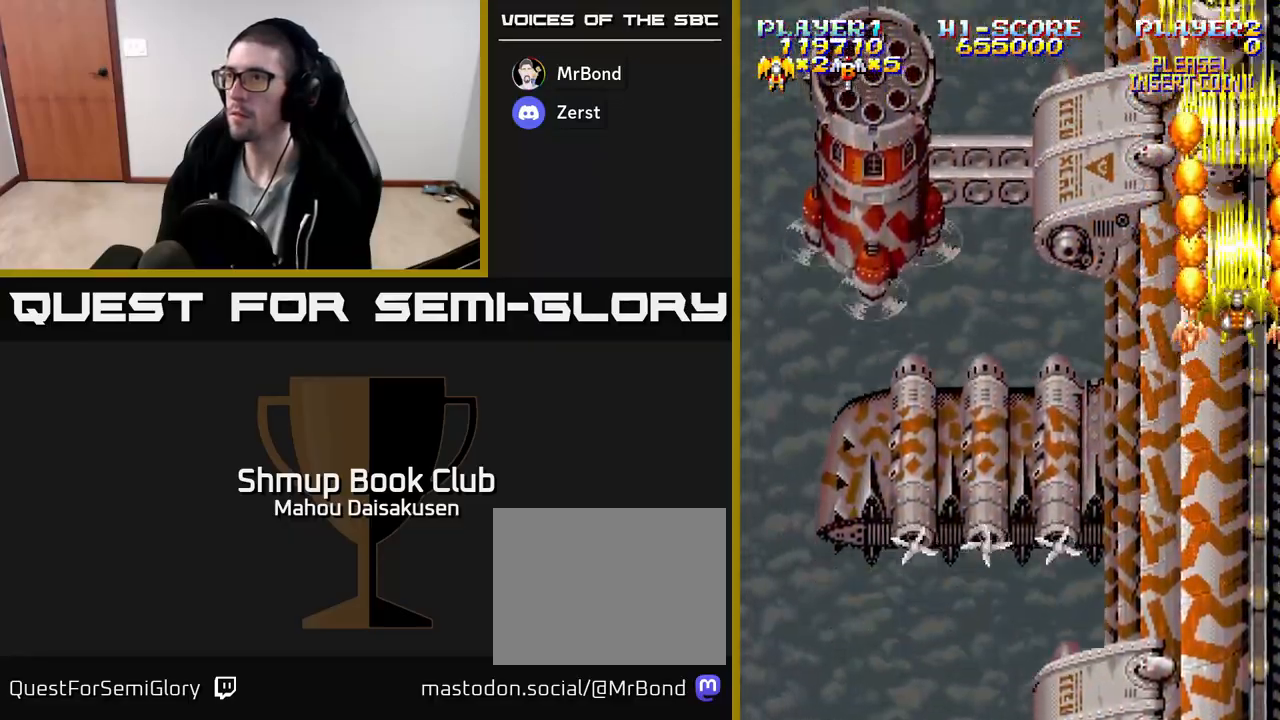
{"buttons": ["A"], "events": [[83, "DPAD_UP", "up"]]}
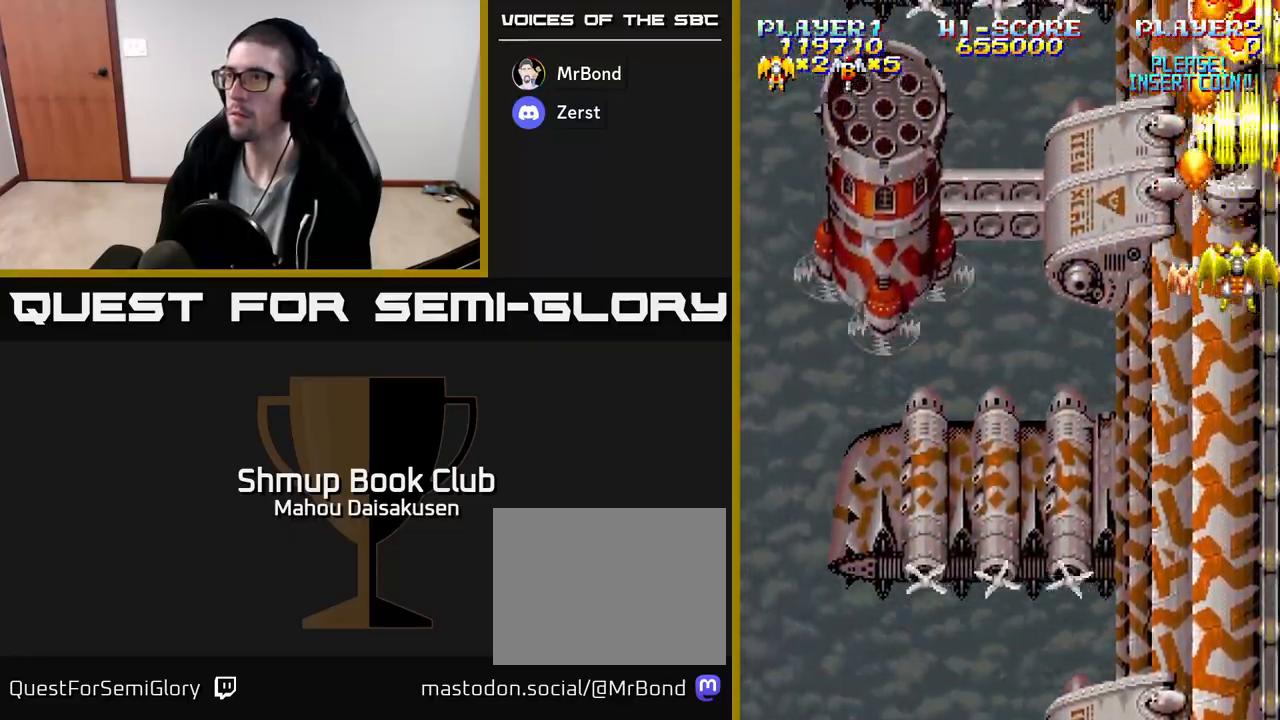
{"buttons": ["A", "DPAD_LEFT"], "events": [[100, "DPAD_DOWN", "down"], [300, "DPAD_LEFT", "down"], [383, "DPAD_DOWN", "up"]]}
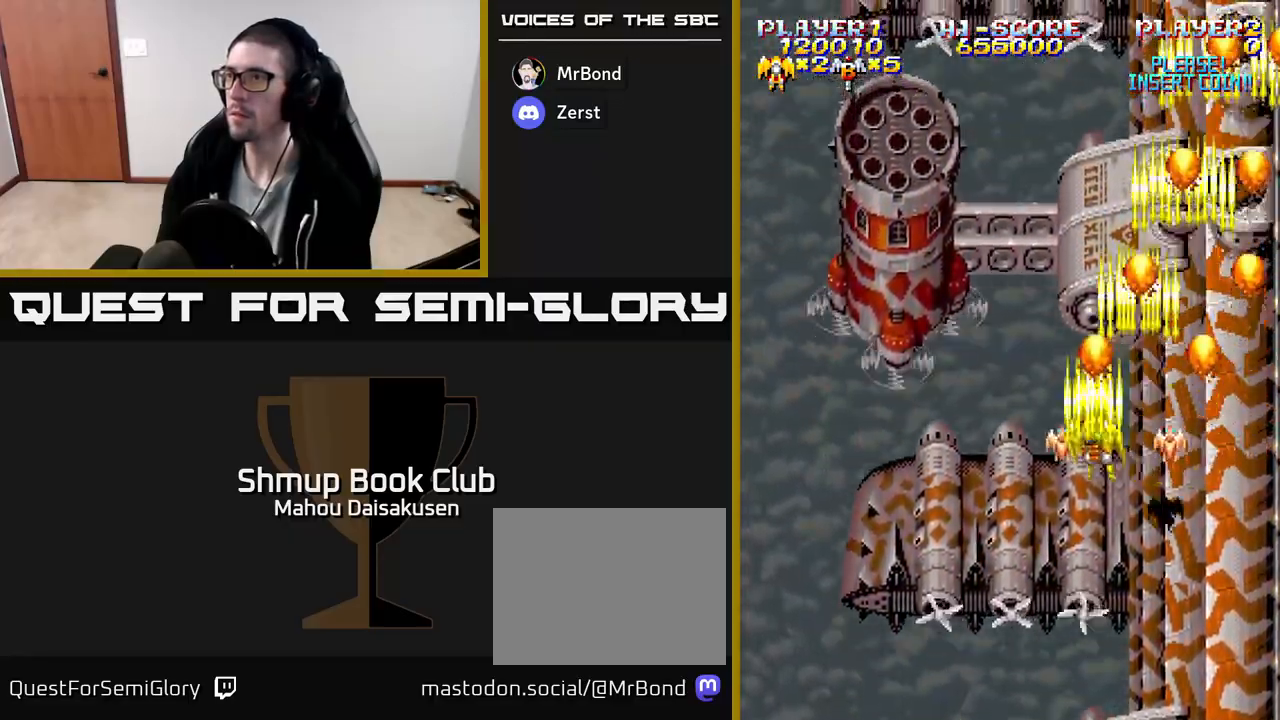
{"buttons": ["A"], "events": [[283, "DPAD_LEFT", "up"]]}
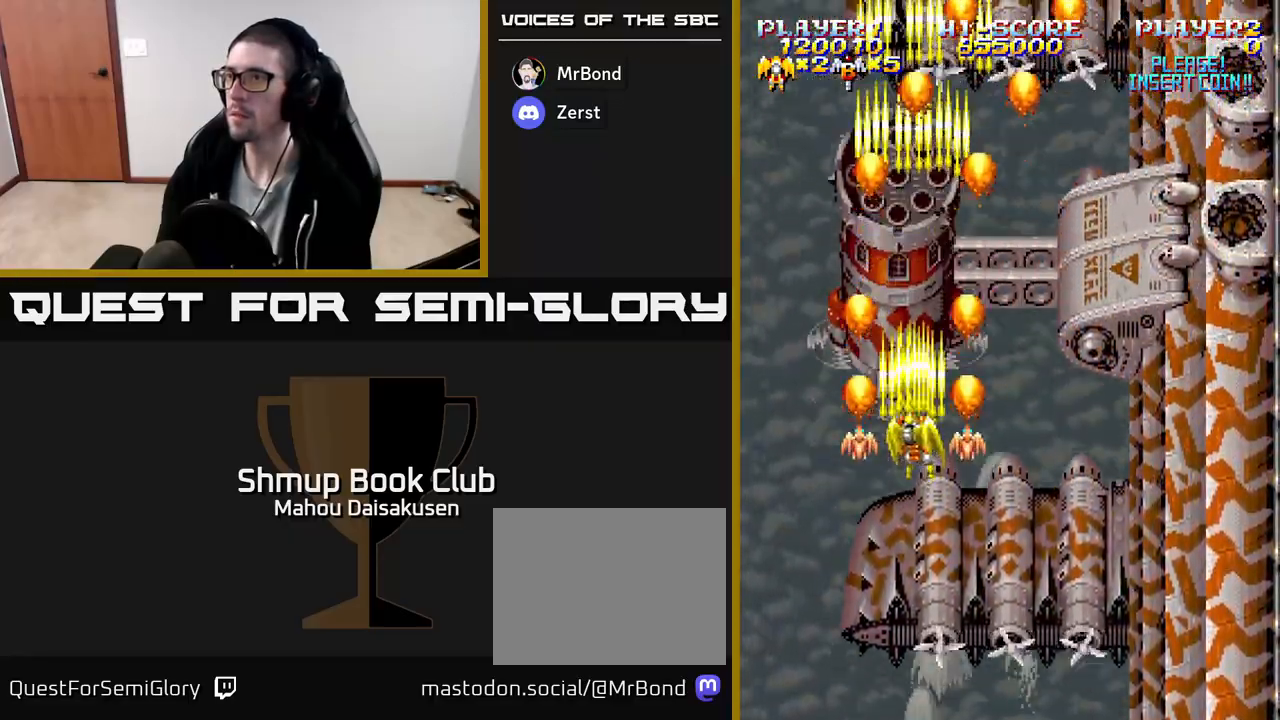
{"buttons": ["A"], "events": [[267, "DPAD_LEFT", "down"], [317, "DPAD_LEFT", "up"]]}
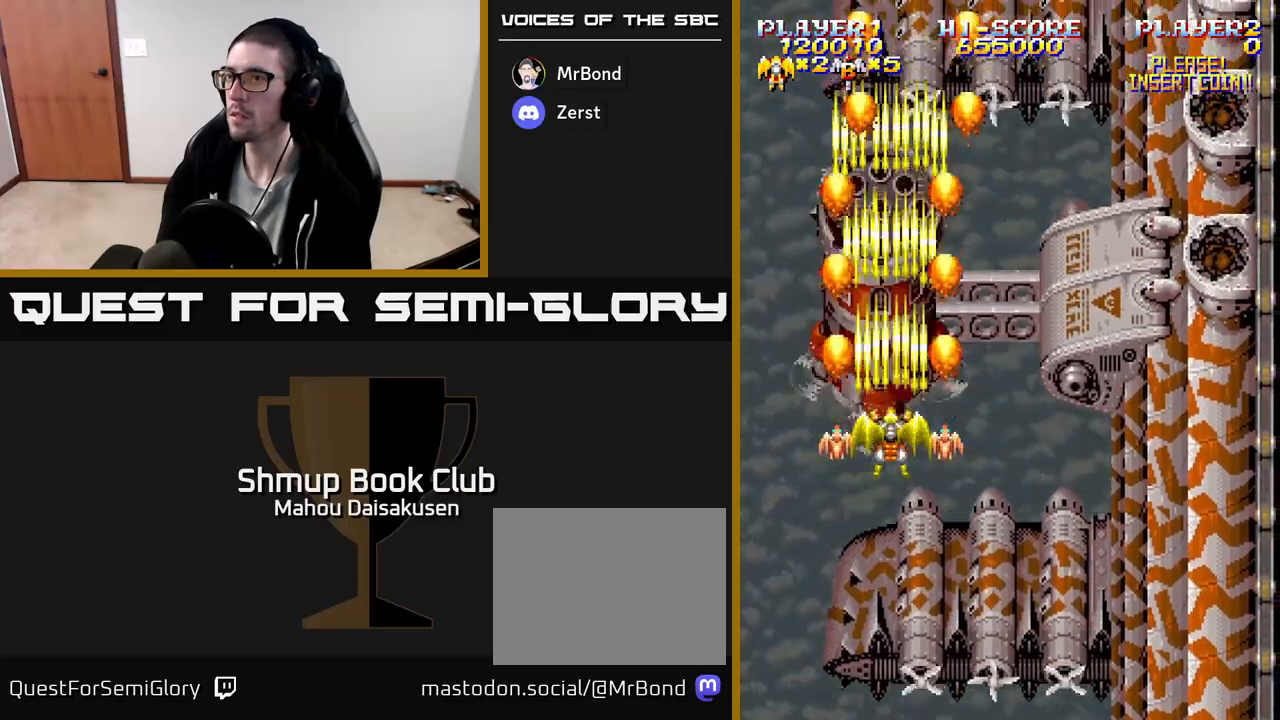
{"buttons": ["A"], "events": [[150, "DPAD_DOWN", "down"], [283, "DPAD_DOWN", "up"], [350, "DPAD_LEFT", "down"], [383, "DPAD_LEFT", "up"]]}
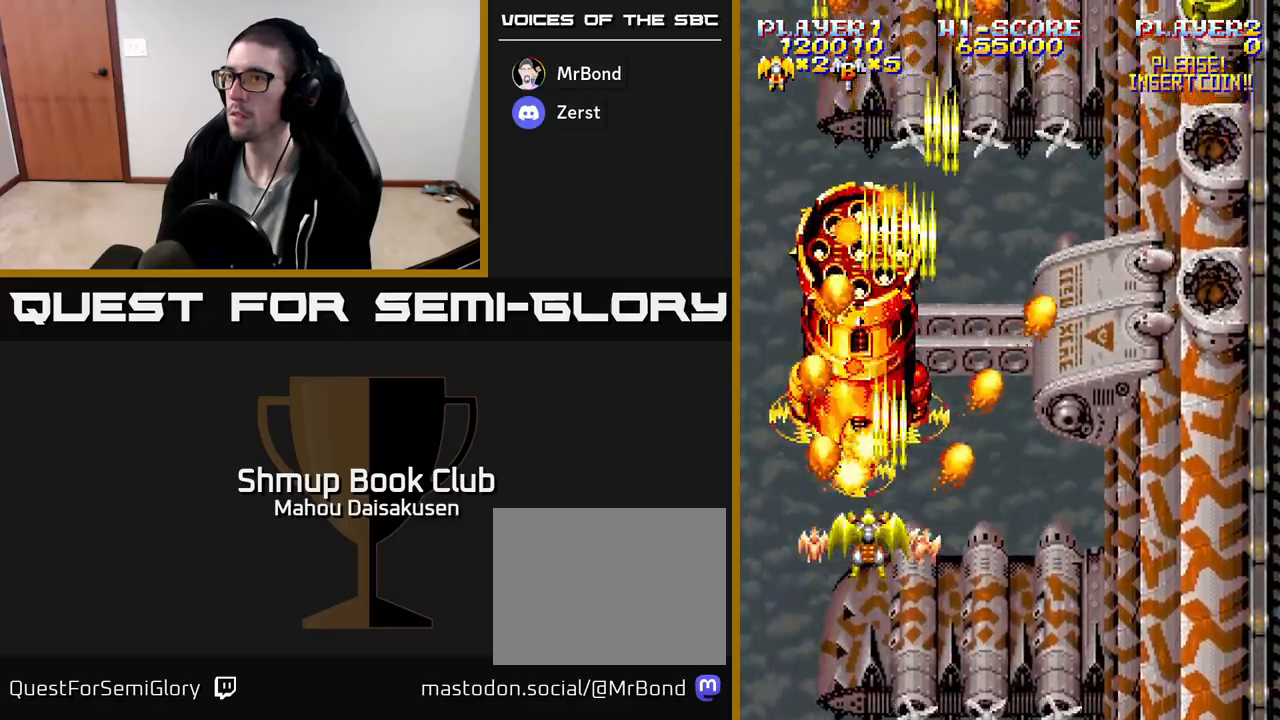
{"buttons": ["A", "DPAD_DOWN"], "events": [[300, "DPAD_LEFT", "down"], [417, "DPAD_DOWN", "down"], [417, "DPAD_LEFT", "up"]]}
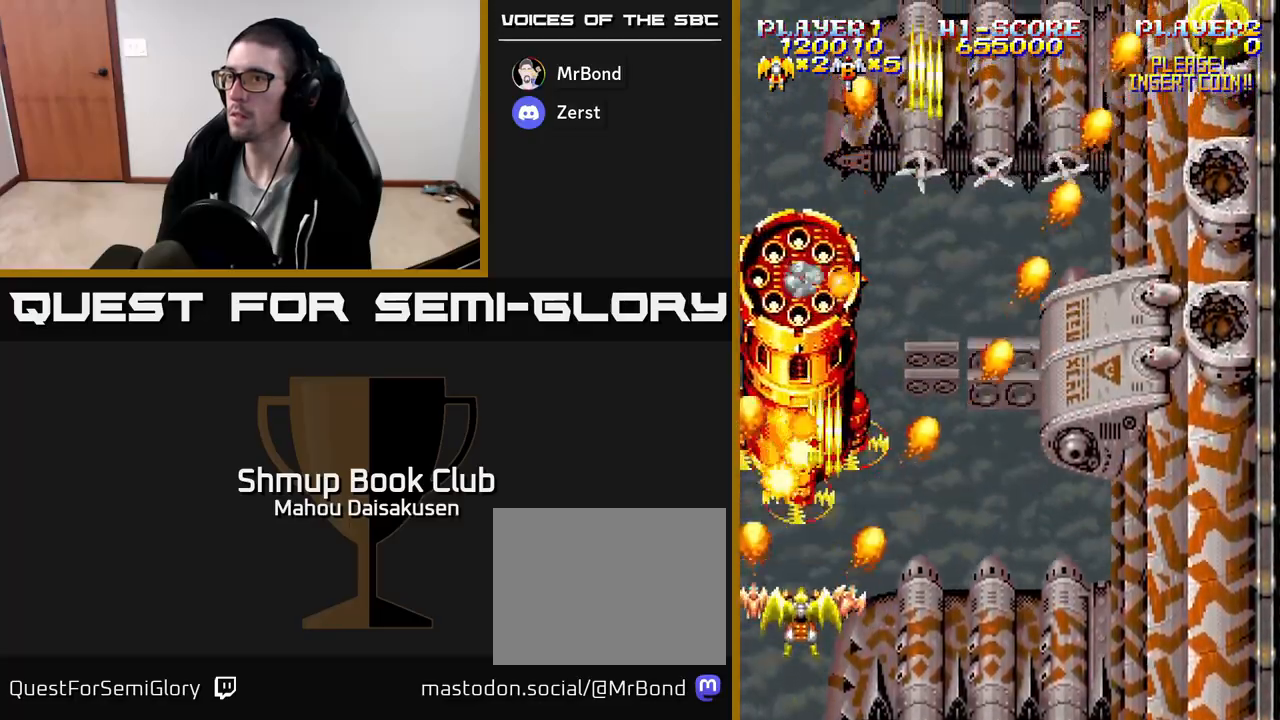
{"buttons": ["A", "DPAD_DOWN", "DPAD_RIGHT"], "events": [[33, "DPAD_DOWN", "up"], [300, "DPAD_DOWN", "down"], [433, "DPAD_RIGHT", "down"]]}
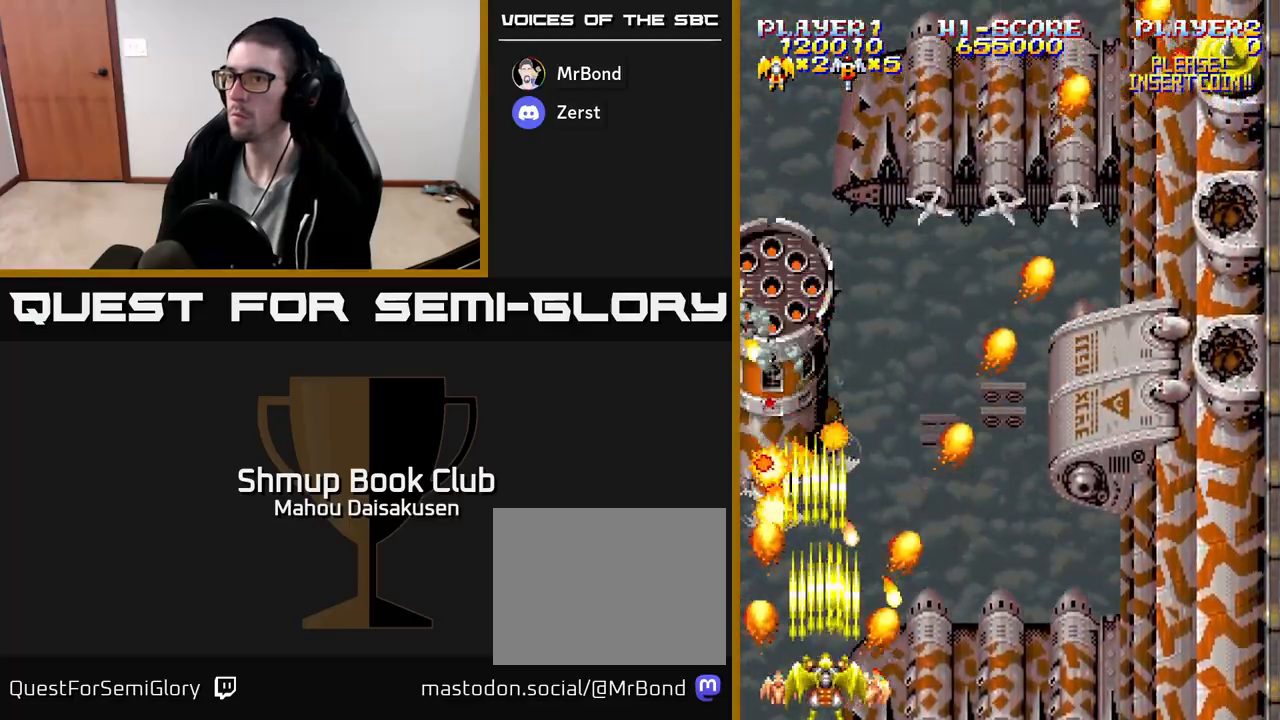
{"buttons": ["A"], "events": [[17, "DPAD_RIGHT", "up"], [33, "DPAD_LEFT", "down"], [67, "DPAD_DOWN", "up"], [267, "DPAD_LEFT", "up"]]}
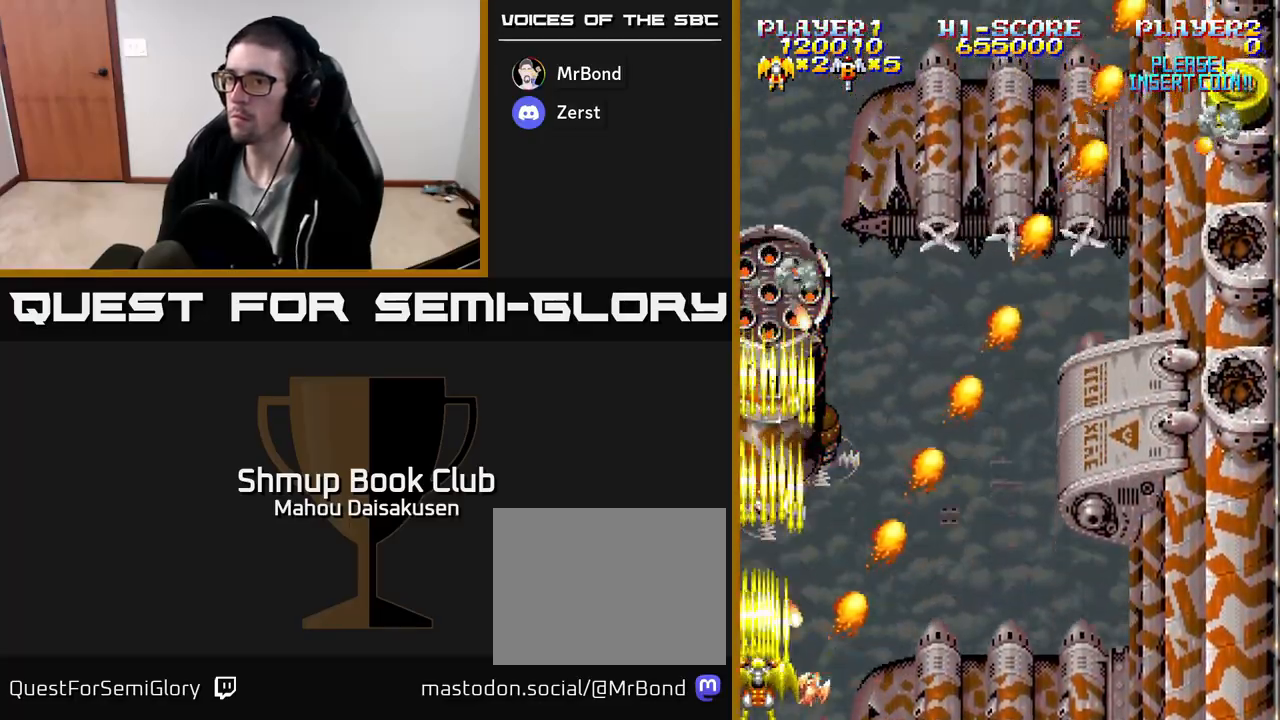
{"buttons": ["A"], "events": [[17, "DPAD_LEFT", "down"], [433, "DPAD_LEFT", "up"]]}
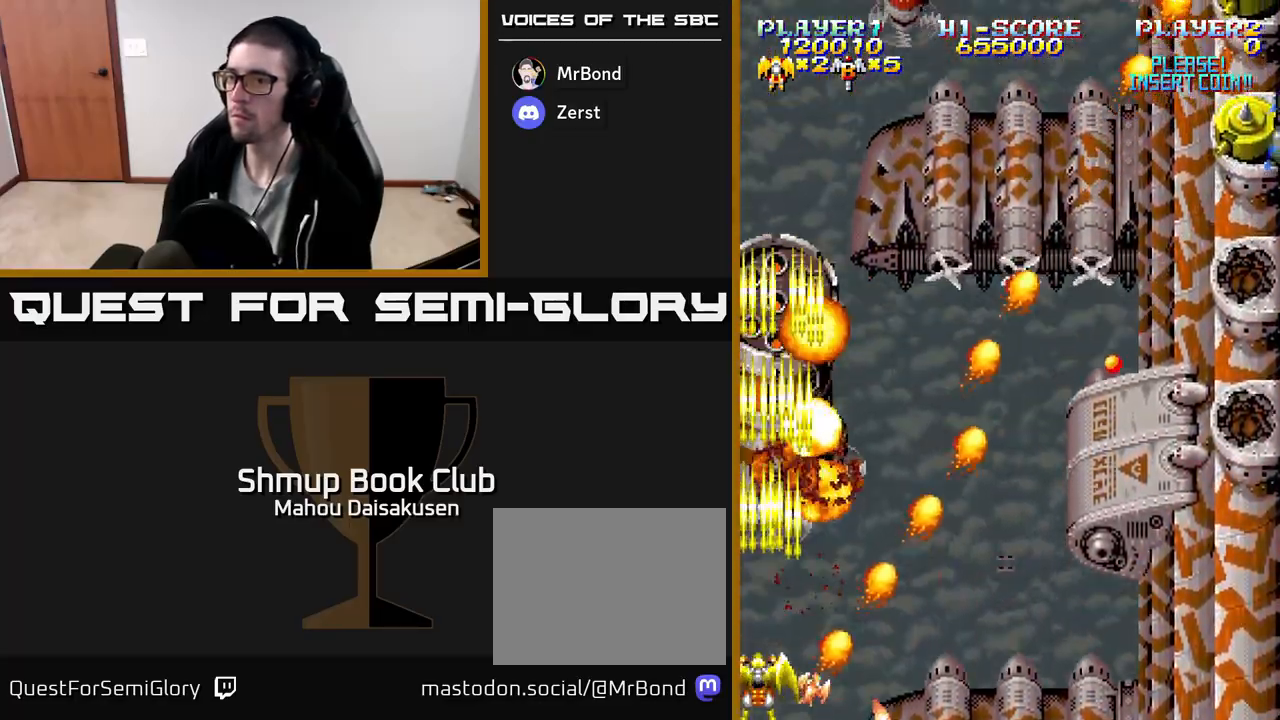
{"buttons": ["A", "DPAD_UP"], "events": [[183, "DPAD_UP", "down"], [217, "DPAD_RIGHT", "down"], [400, "DPAD_RIGHT", "up"]]}
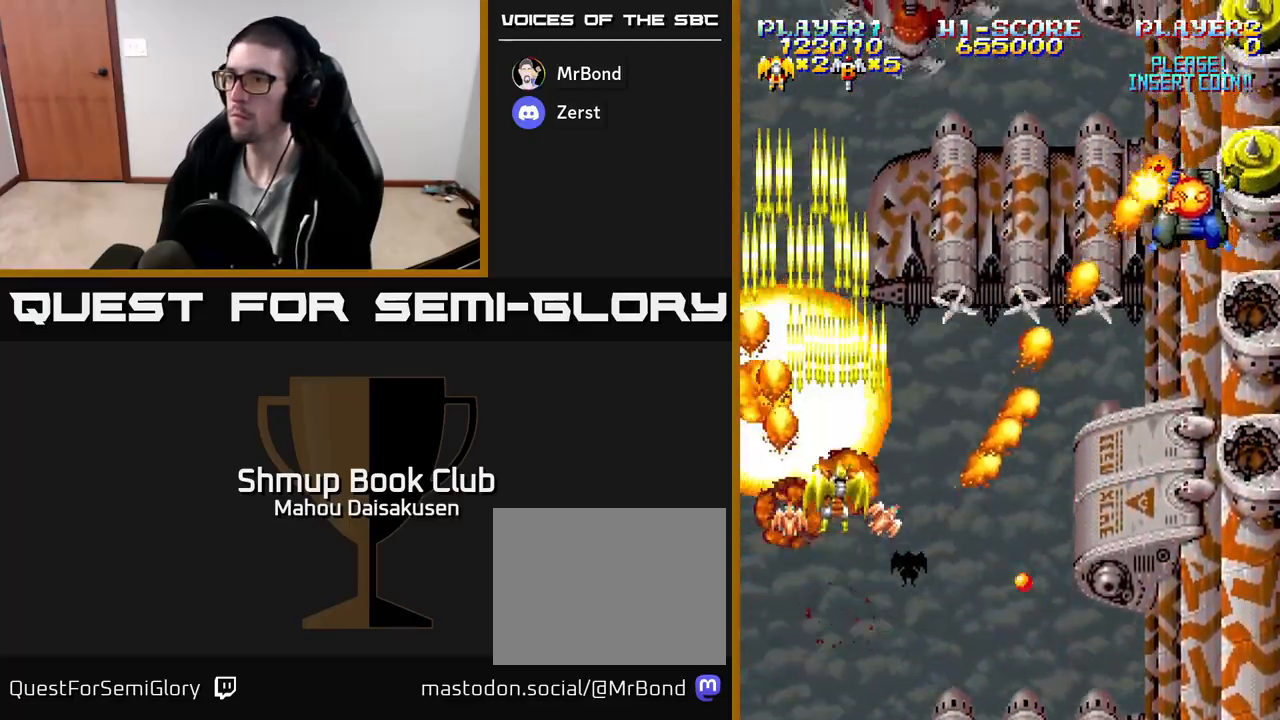
{"buttons": ["A", "DPAD_RIGHT"], "events": [[67, "DPAD_RIGHT", "down"], [117, "DPAD_UP", "up"]]}
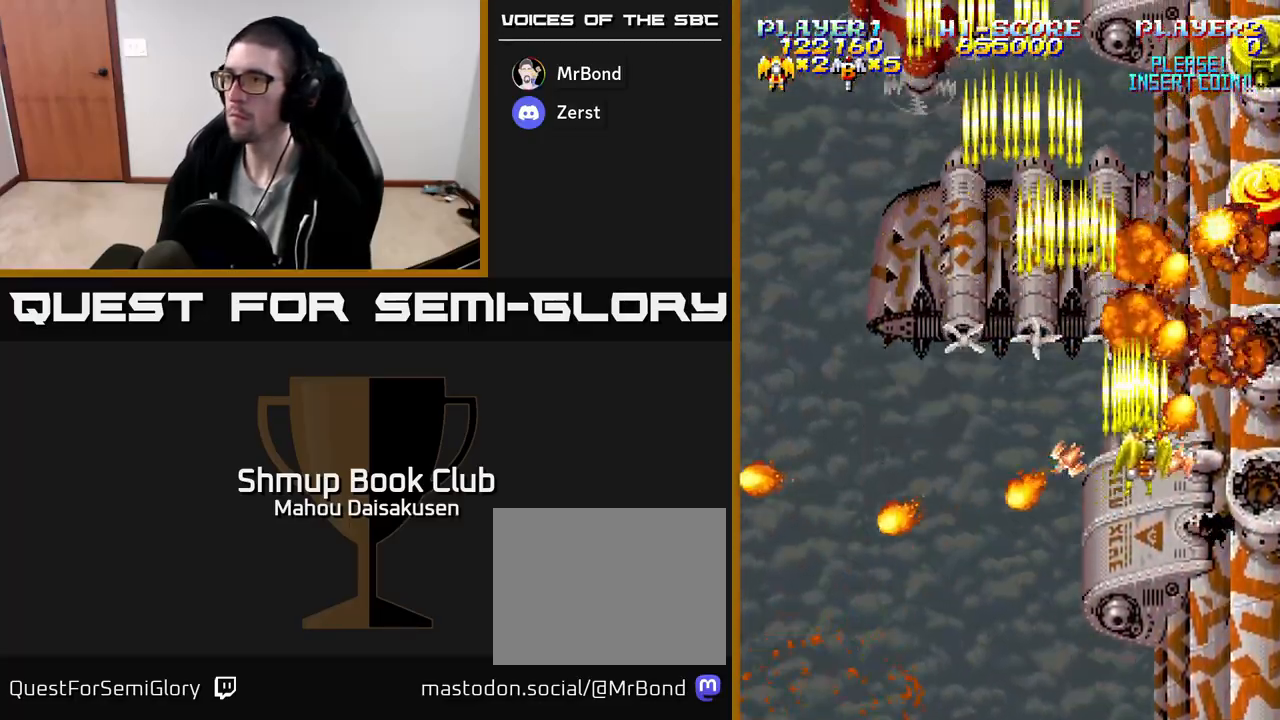
{"buttons": ["A", "DPAD_DOWN"], "events": [[233, "DPAD_DOWN", "down"], [267, "DPAD_RIGHT", "up"]]}
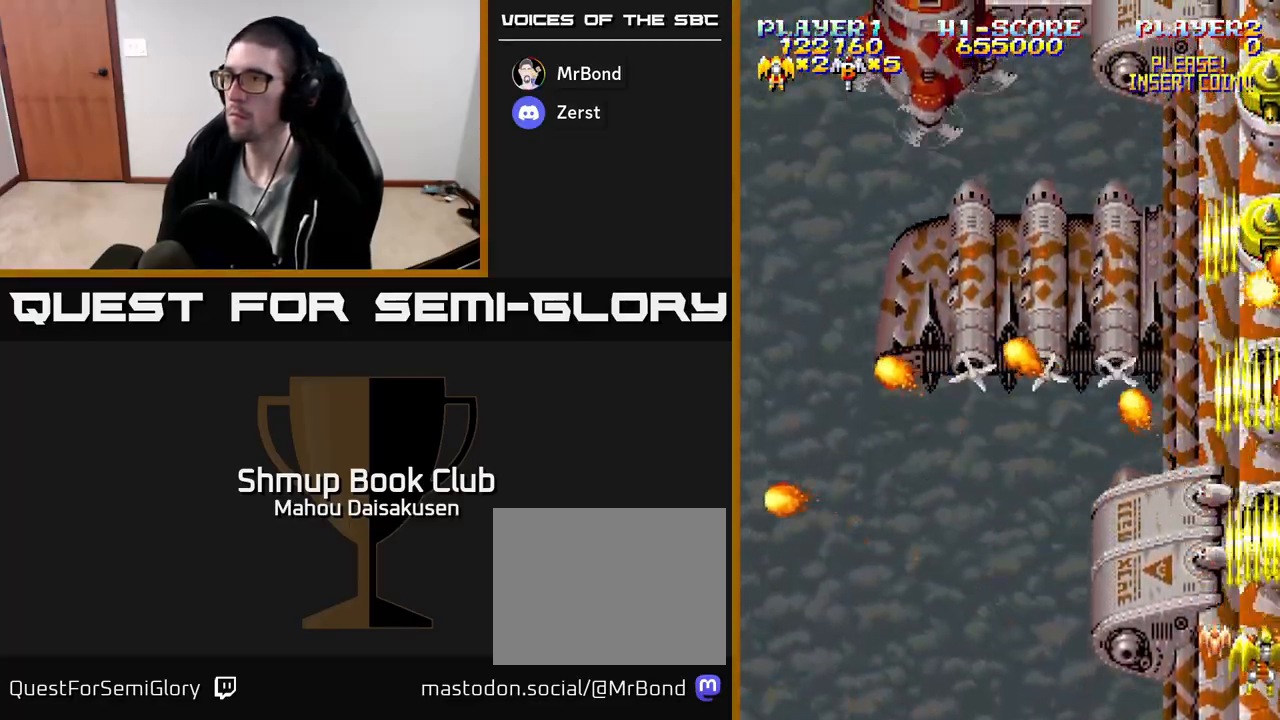
{"buttons": ["A", "DPAD_DOWN"], "events": [[133, "DPAD_DOWN", "up"], [233, "DPAD_UP", "down"], [350, "DPAD_UP", "up"], [450, "DPAD_DOWN", "down"]]}
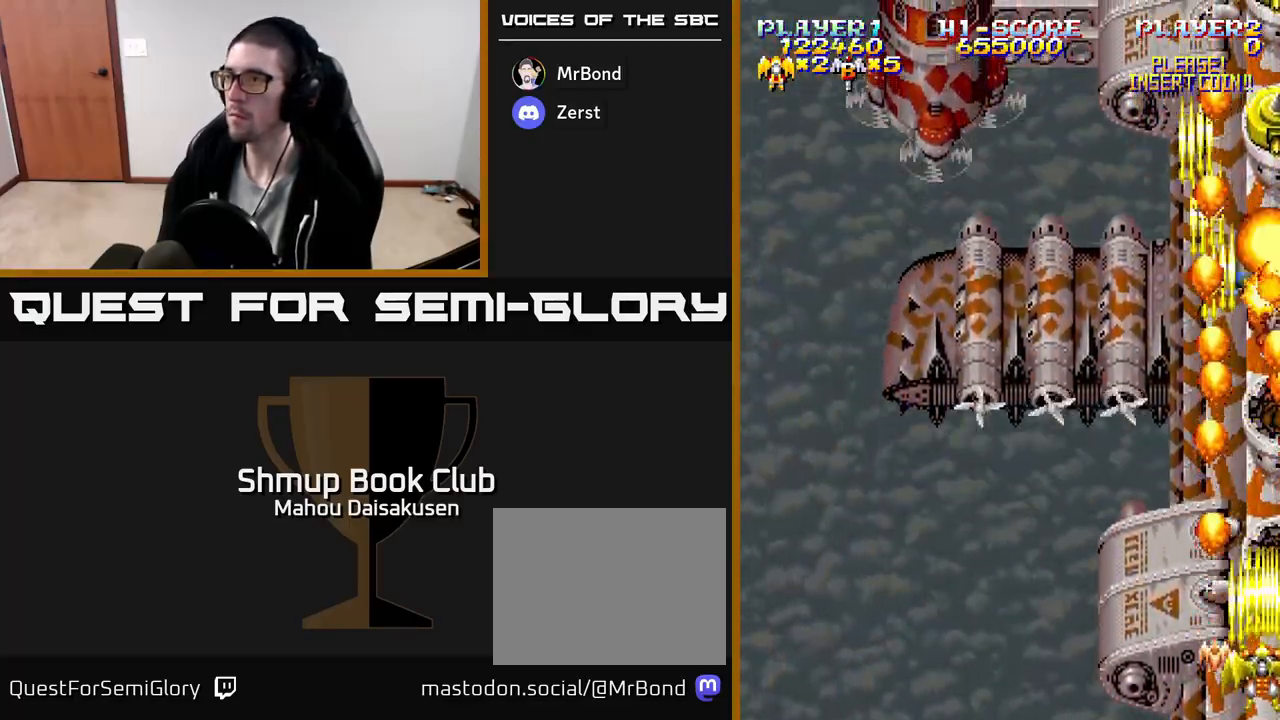
{"buttons": ["A"], "events": [[117, "DPAD_DOWN", "up"]]}
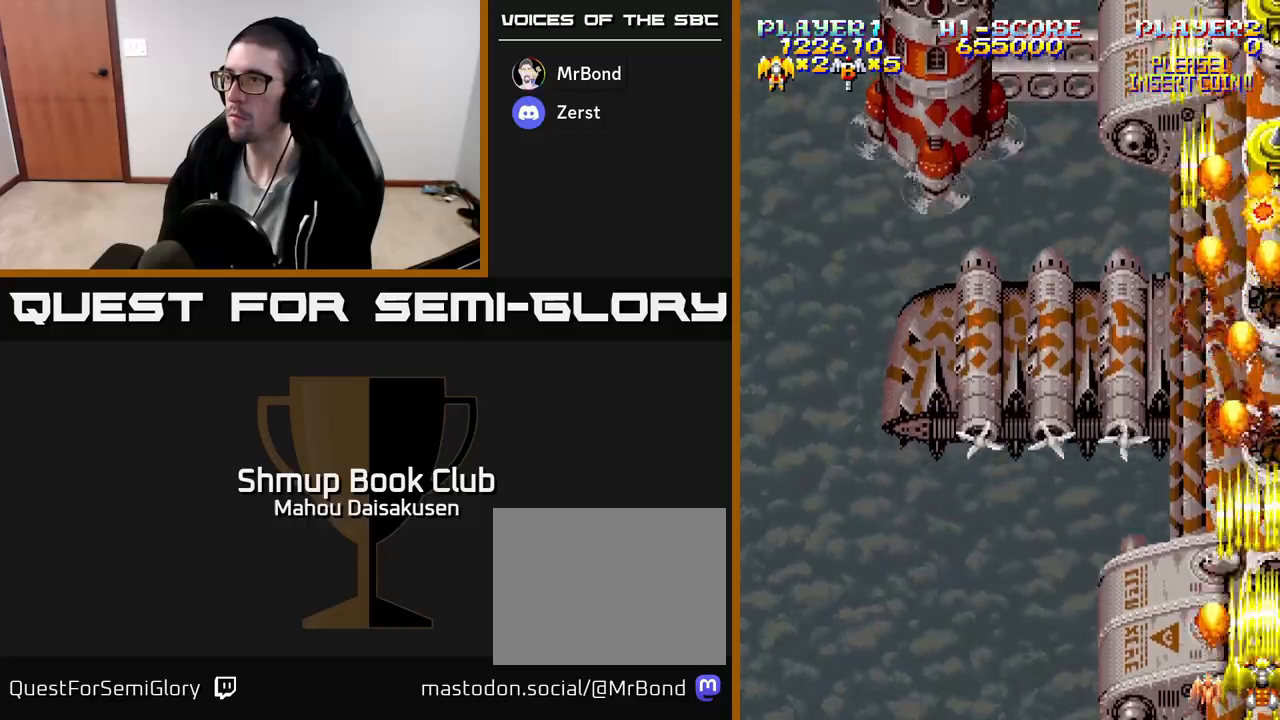
{"buttons": ["A", "DPAD_UP"], "events": [[367, "DPAD_LEFT", "down"], [433, "DPAD_UP", "down"], [483, "DPAD_LEFT", "up"]]}
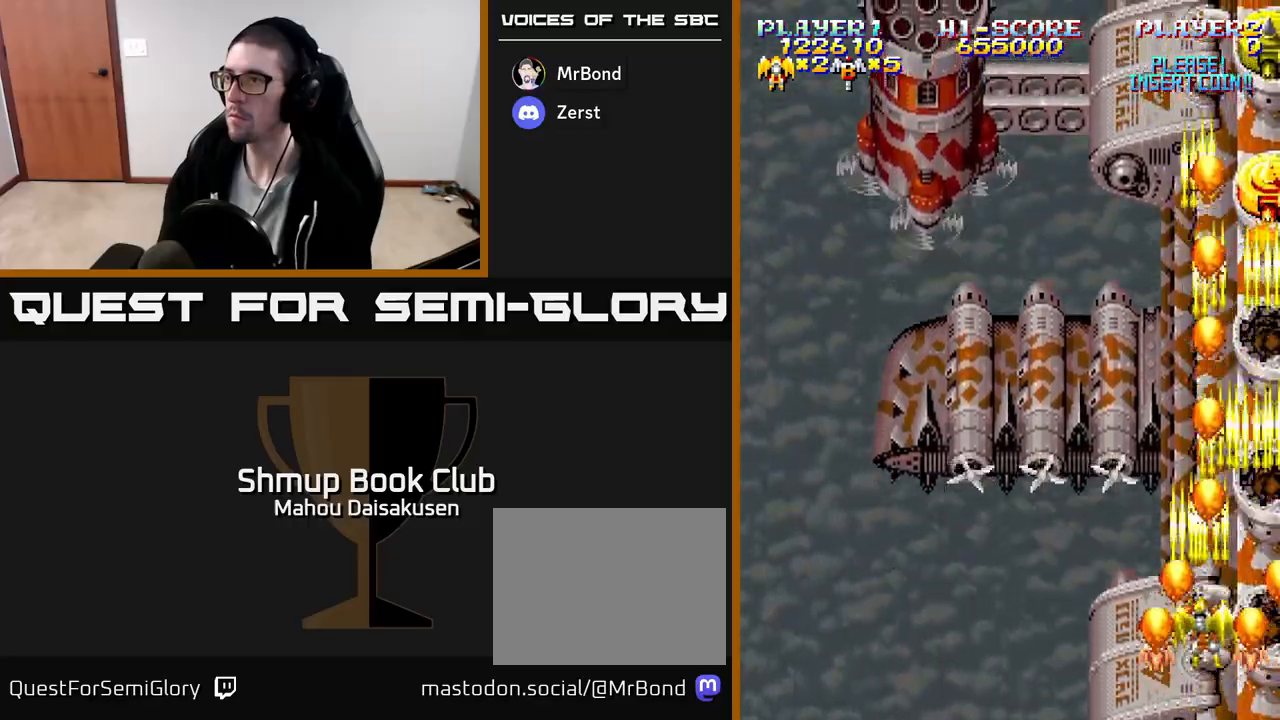
{"buttons": ["A"], "events": [[133, "DPAD_UP", "up"]]}
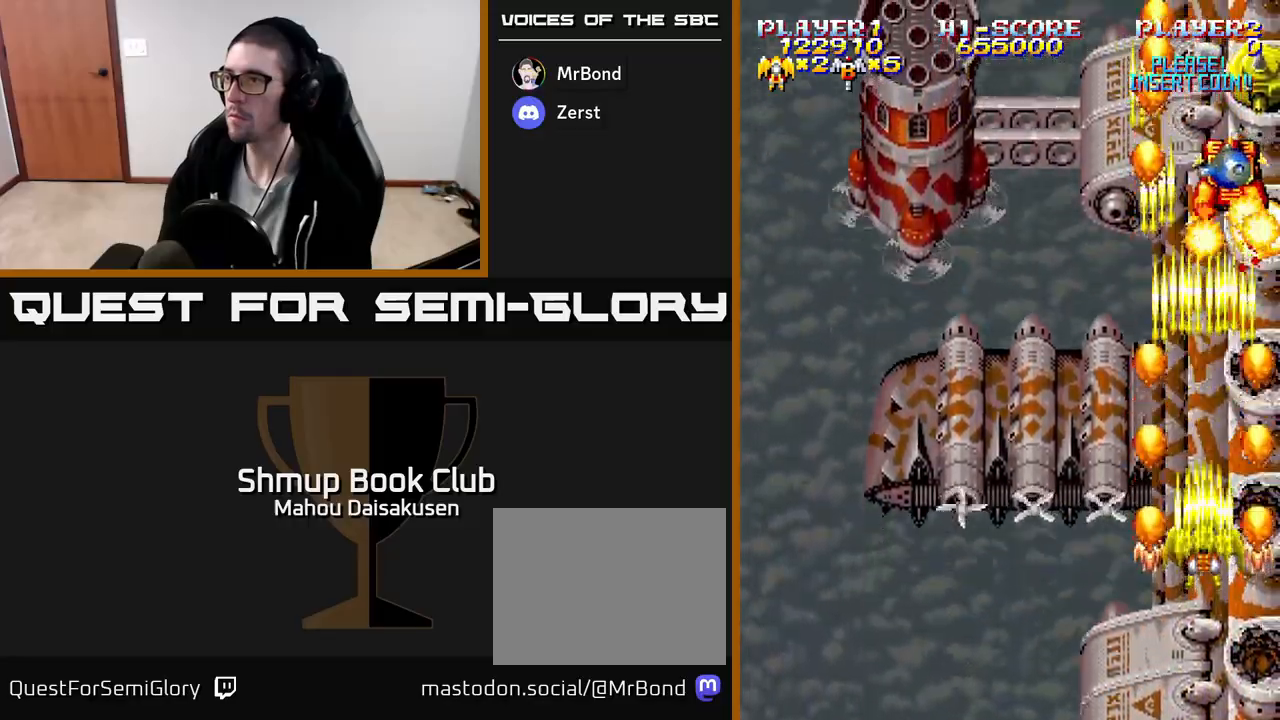
{"buttons": ["A", "DPAD_DOWN"], "events": [[417, "DPAD_DOWN", "down"]]}
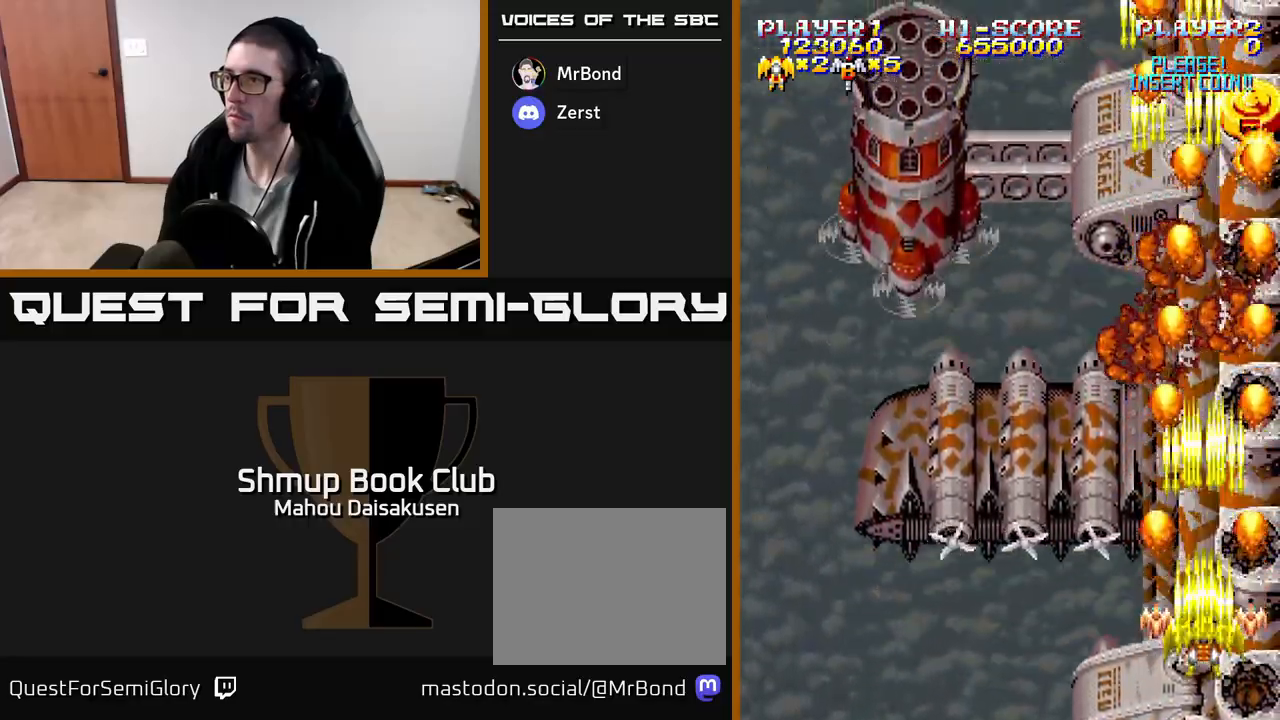
{"buttons": ["A", "DPAD_UP"], "events": [[50, "DPAD_DOWN", "up"], [433, "DPAD_UP", "down"]]}
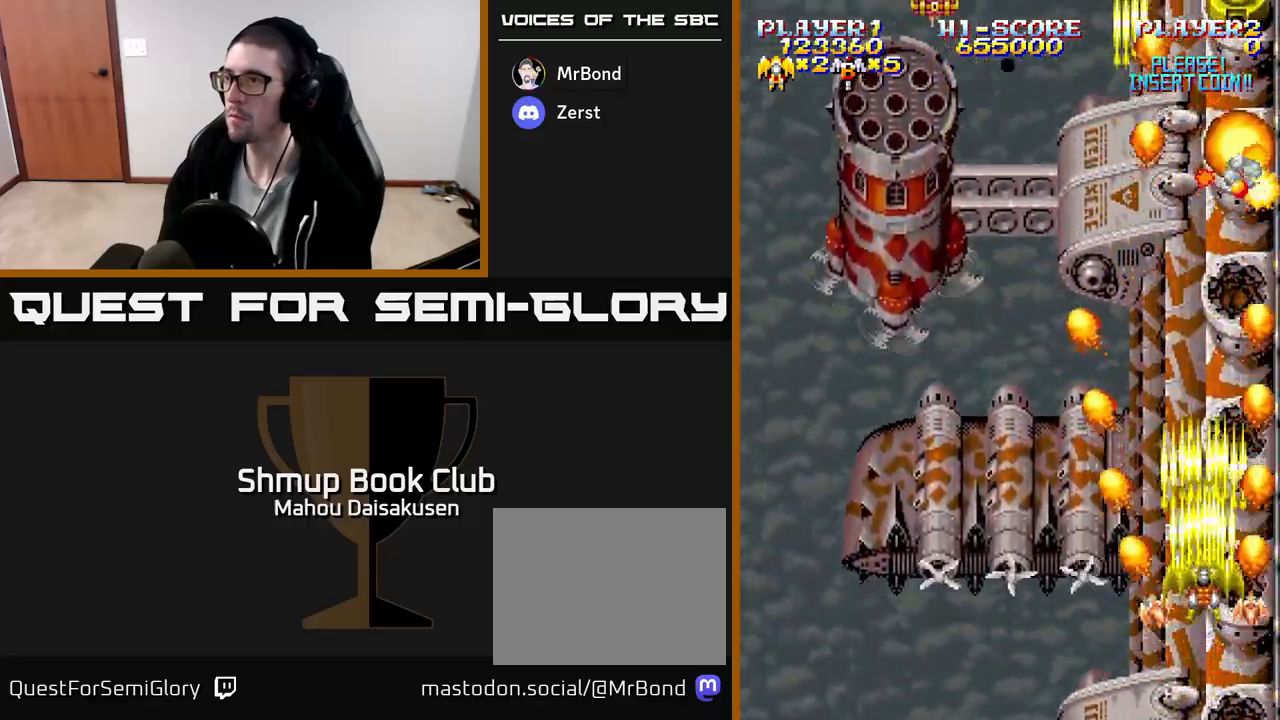
{"buttons": ["A", "DPAD_LEFT"], "events": [[17, "DPAD_LEFT", "down"], [100, "DPAD_UP", "up"], [167, "DPAD_UP", "down"], [417, "DPAD_UP", "up"]]}
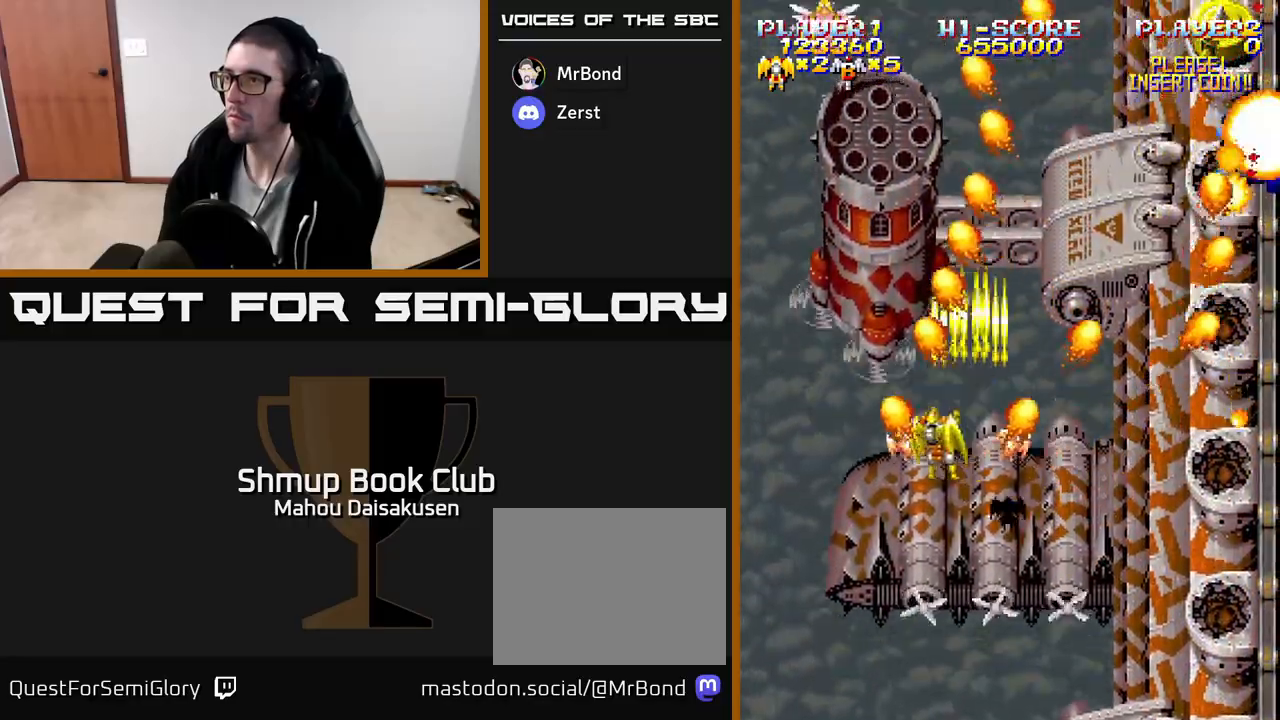
{"buttons": ["A", "DPAD_RIGHT"], "events": [[117, "DPAD_LEFT", "up"], [133, "DPAD_DOWN", "down"], [133, "DPAD_RIGHT", "down"], [167, "DPAD_DOWN", "up"]]}